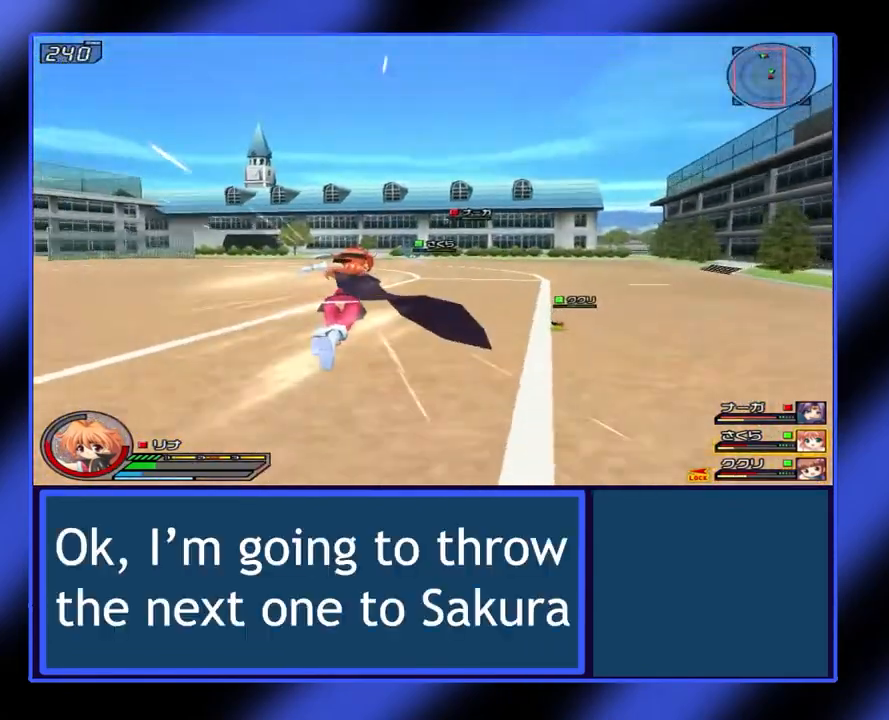
Gameplay with a controller (Xbox layout); each line is a JSON object with the inputs held at the frame after it. "events" lists button and stick changes between this image and that frame as [ms after this image, input, new state], when the widget could be followed in between. Not read: L3 R3 TOUCHPAD other_buttons right_stick.
{"buttons": ["X", "L1"], "left_stick": "up-left", "events": [[67, "left_stick", "up-left"]]}
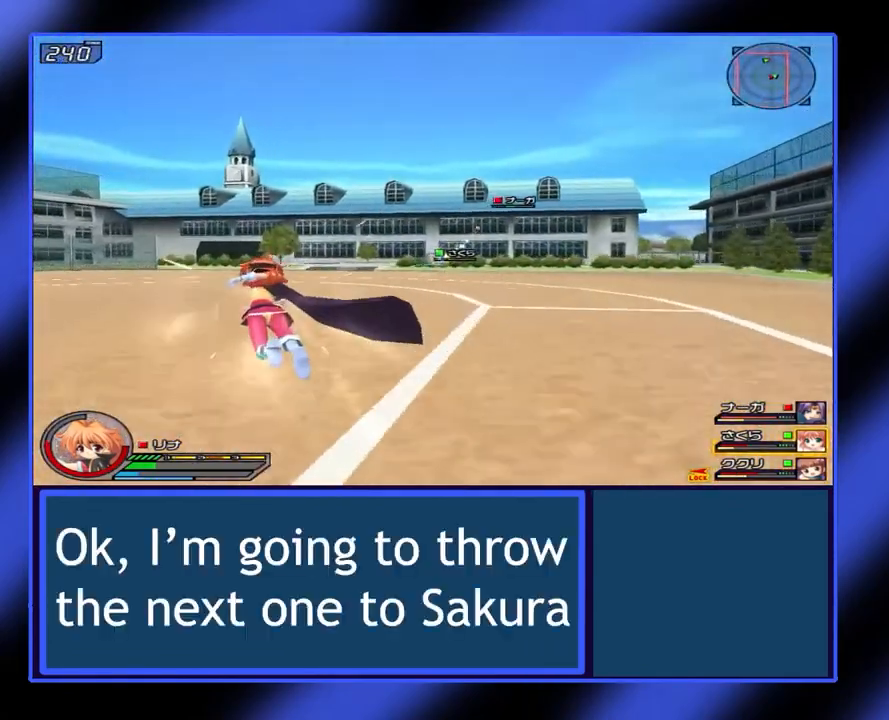
{"buttons": ["X", "L1"], "left_stick": "up-left", "events": []}
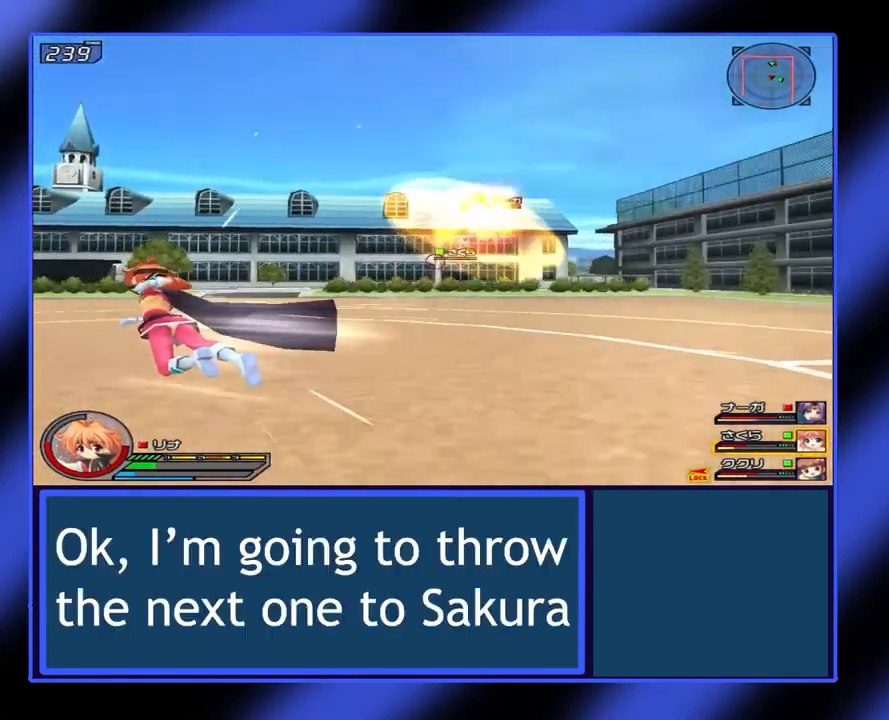
{"buttons": [], "left_stick": "center", "events": [[433, "L1", "up"], [433, "X", "up"], [467, "left_stick", "center"]]}
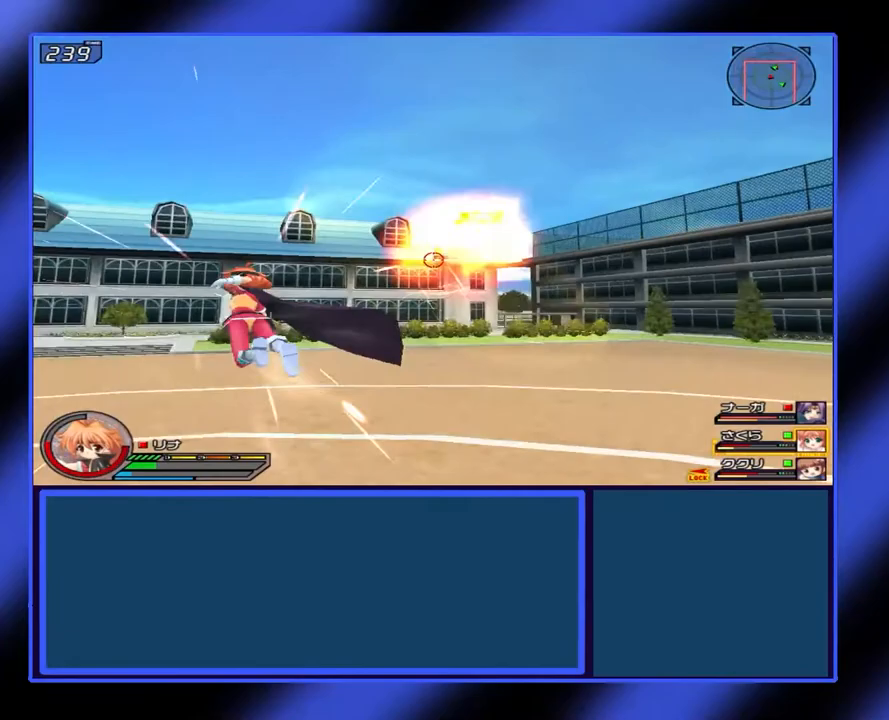
{"buttons": [], "left_stick": "center", "events": []}
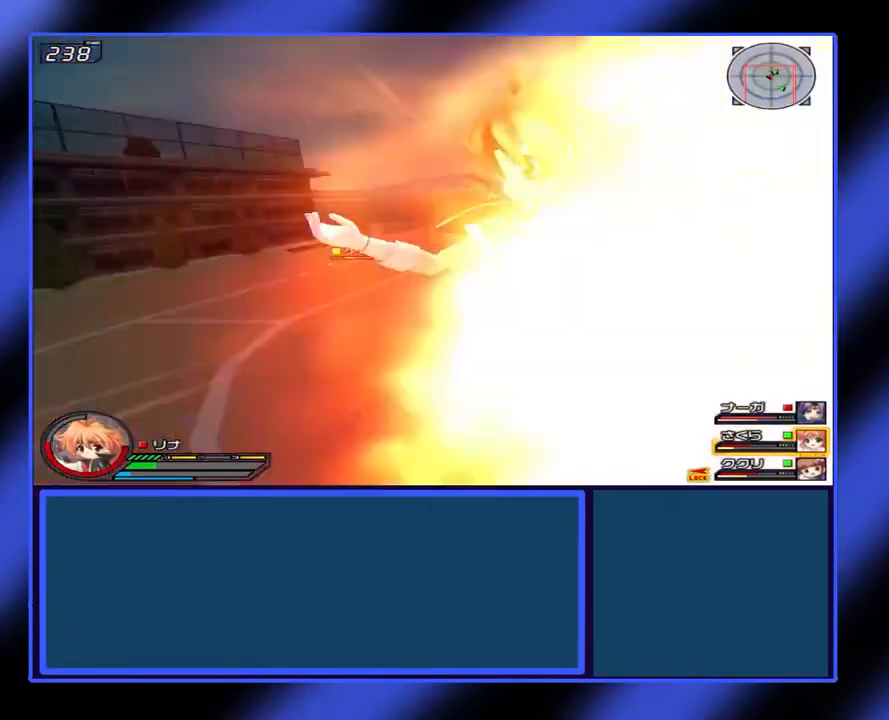
{"buttons": [], "left_stick": "center", "events": []}
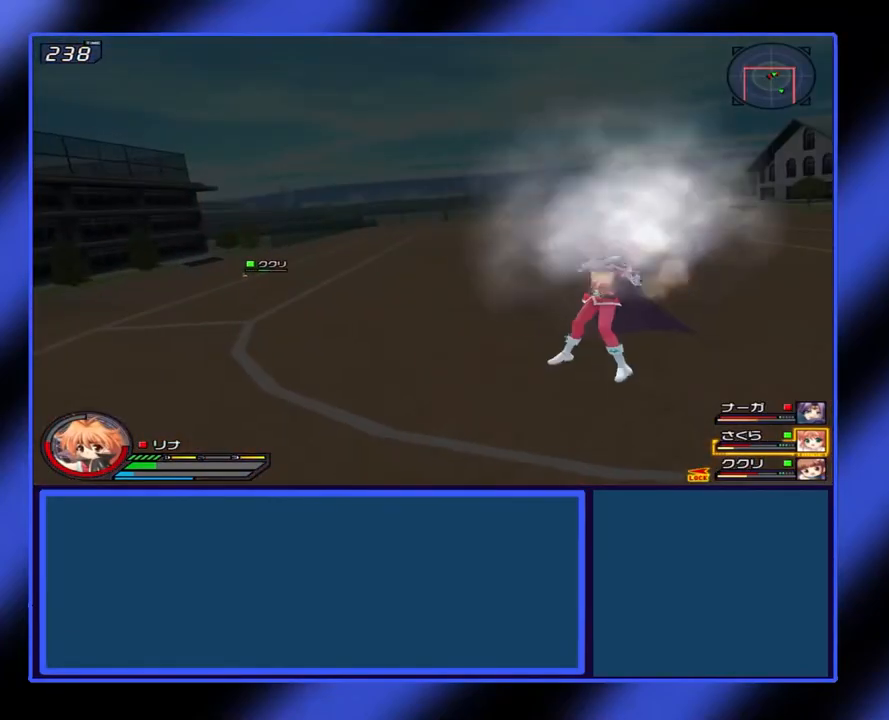
{"buttons": [], "left_stick": "center", "events": []}
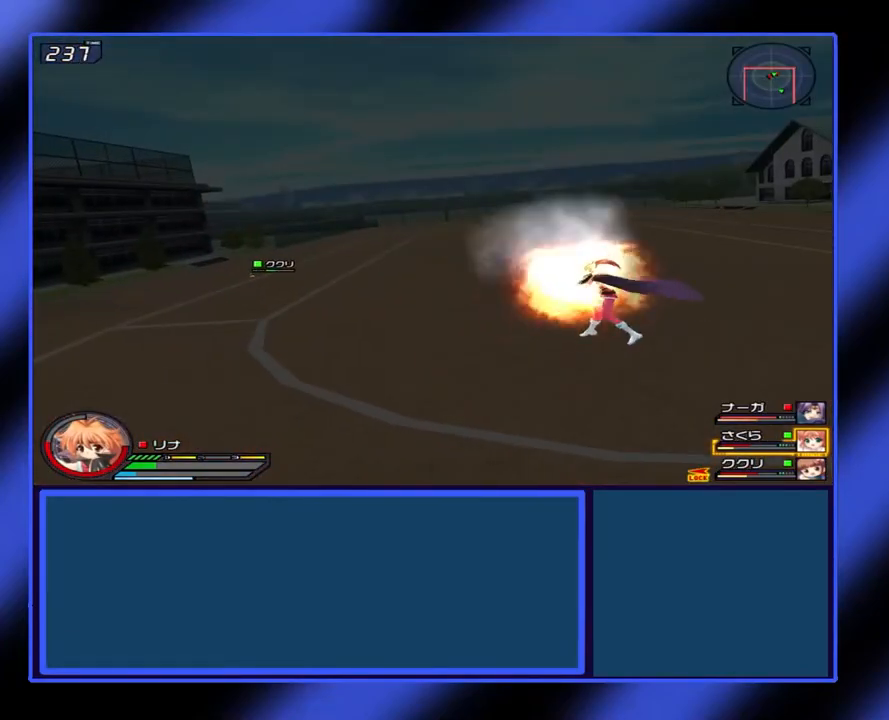
{"buttons": ["X"], "left_stick": "right", "events": [[233, "left_stick", "right"], [433, "X", "down"]]}
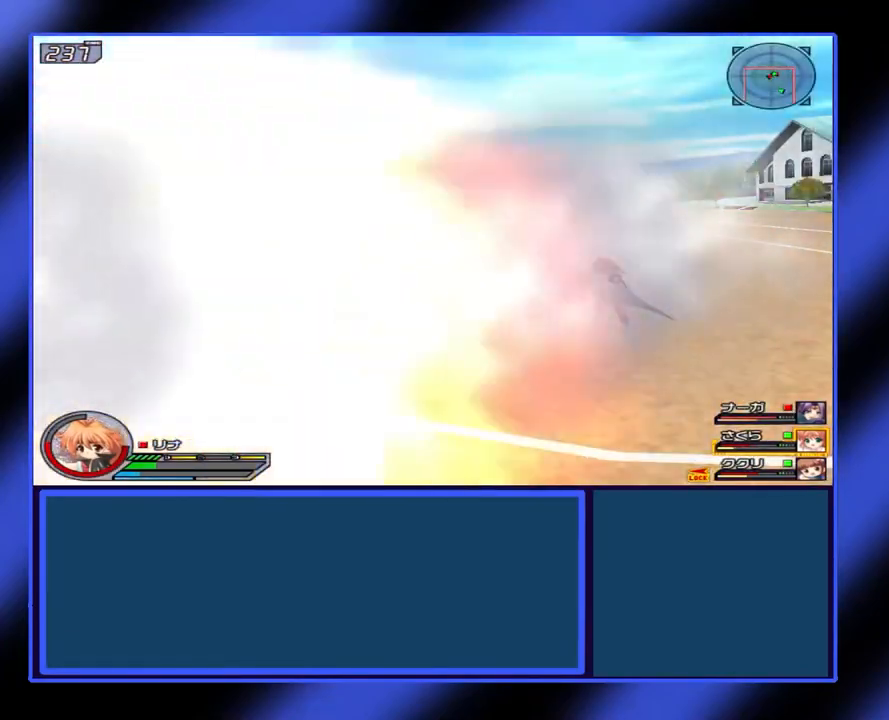
{"buttons": ["X", "L1", "R1"], "left_stick": "right", "events": [[233, "L1", "down"], [500, "R1", "down"]]}
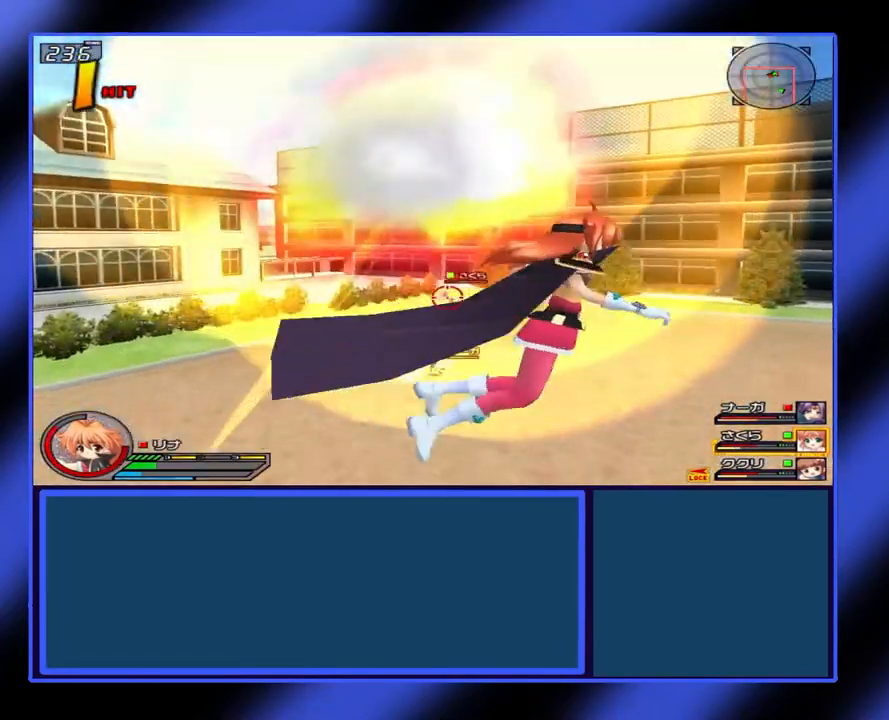
{"buttons": ["X", "L1"], "left_stick": "right", "events": [[133, "R1", "up"]]}
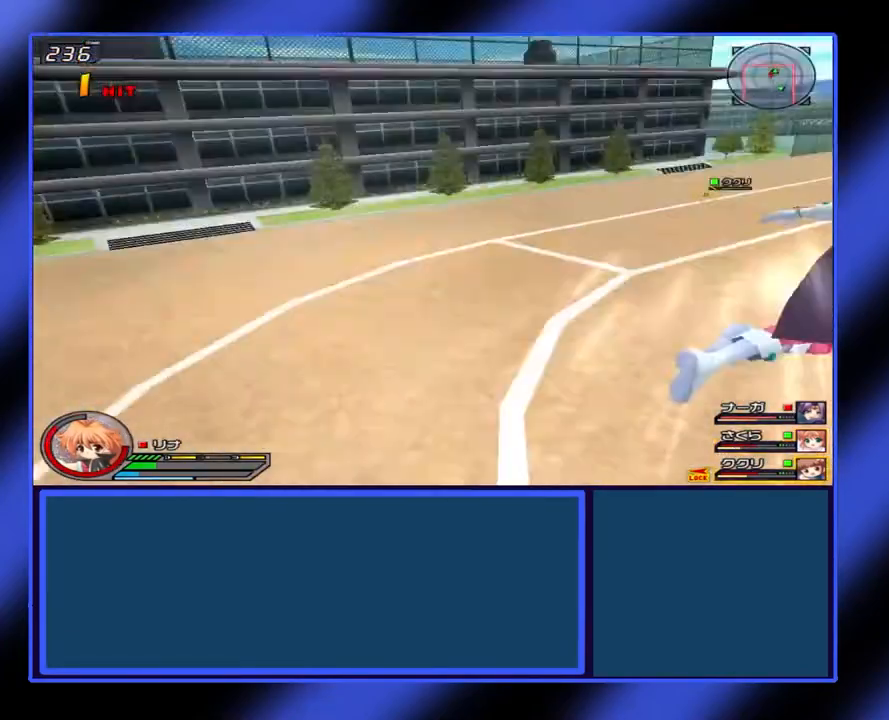
{"buttons": ["X", "L1"], "left_stick": "right", "events": []}
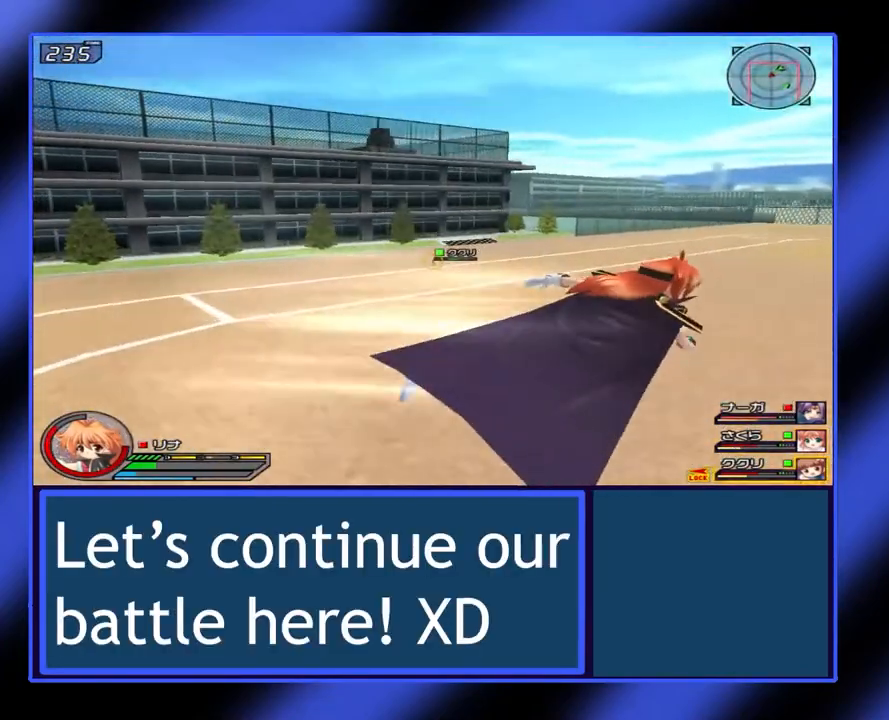
{"buttons": ["X", "L1"], "left_stick": "right", "events": [[100, "Y", "down"], [200, "Y", "up"]]}
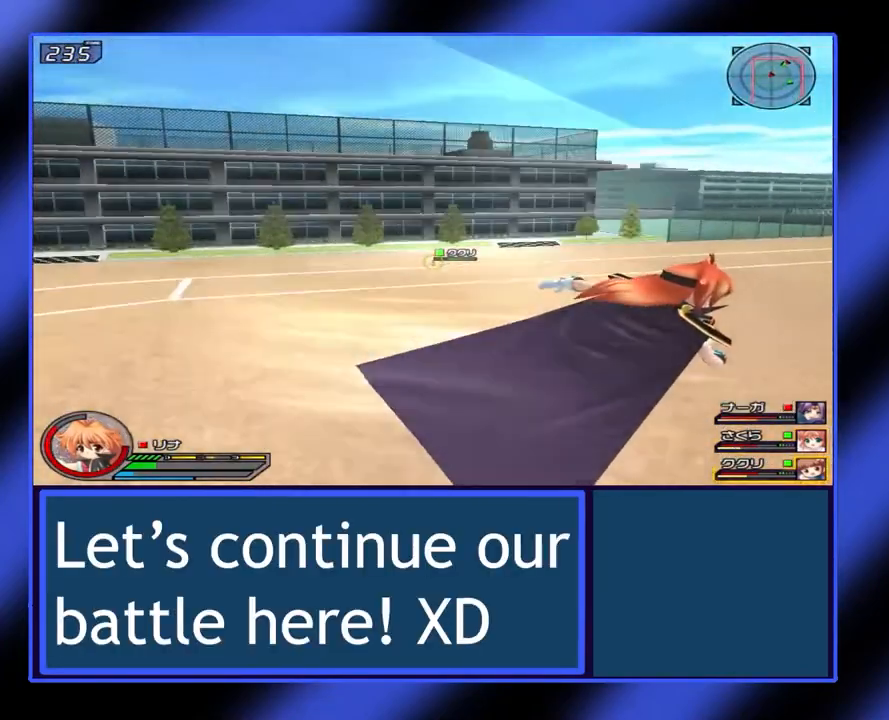
{"buttons": ["X", "L1"], "left_stick": "right", "events": []}
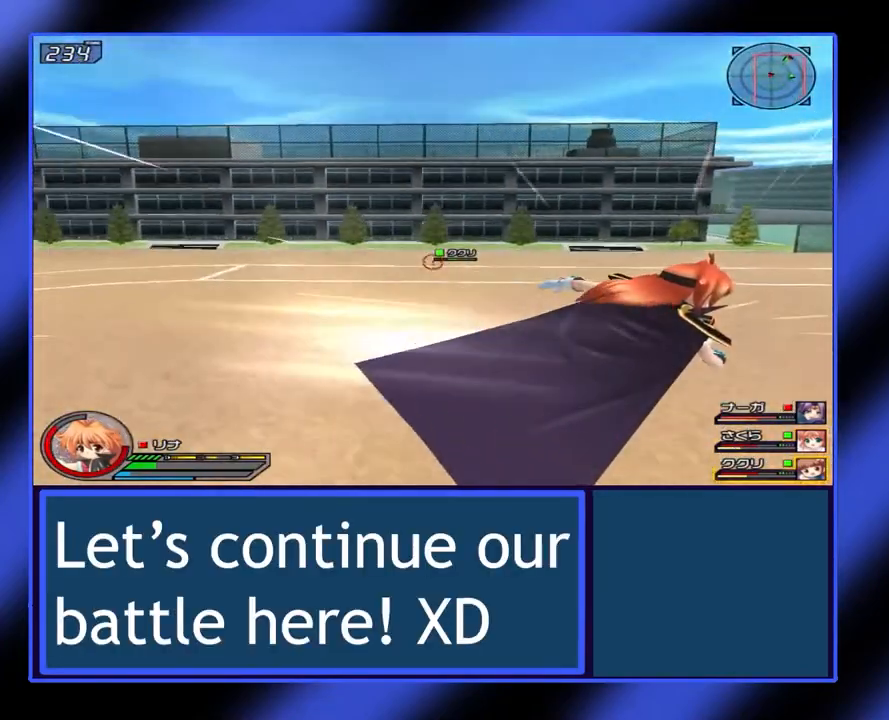
{"buttons": ["X", "L1"], "left_stick": "right", "events": []}
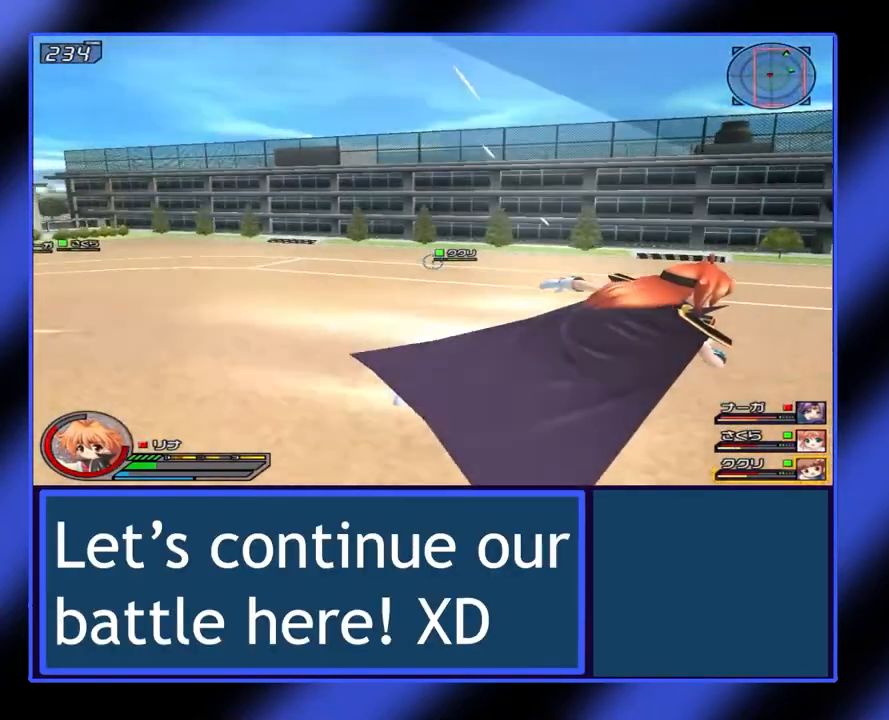
{"buttons": ["X", "L1"], "left_stick": "up-right", "events": [[267, "left_stick", "up-right"]]}
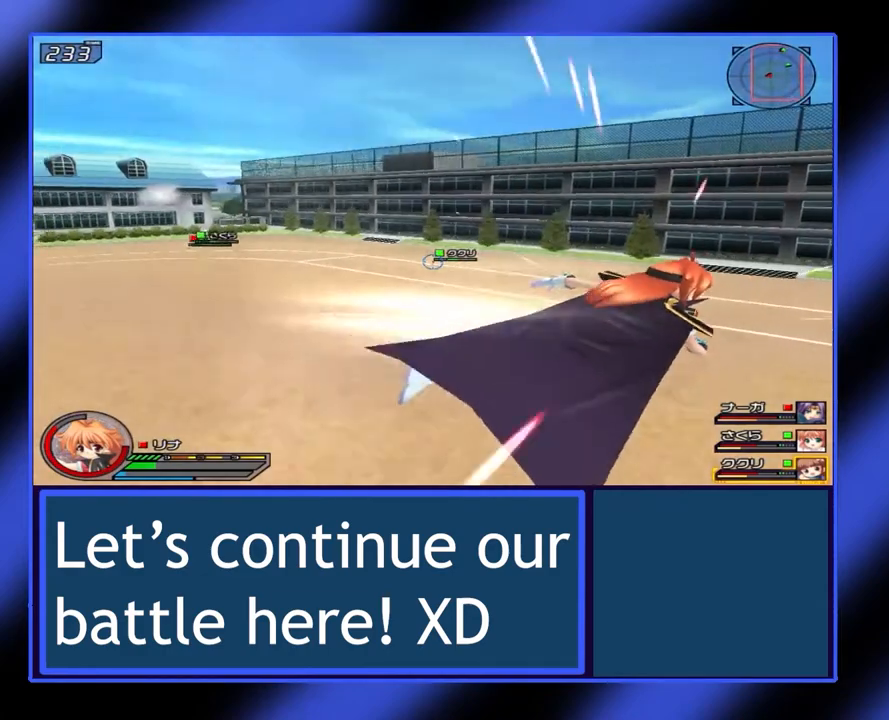
{"buttons": ["X", "L1"], "left_stick": "up", "events": [[300, "left_stick", "up"]]}
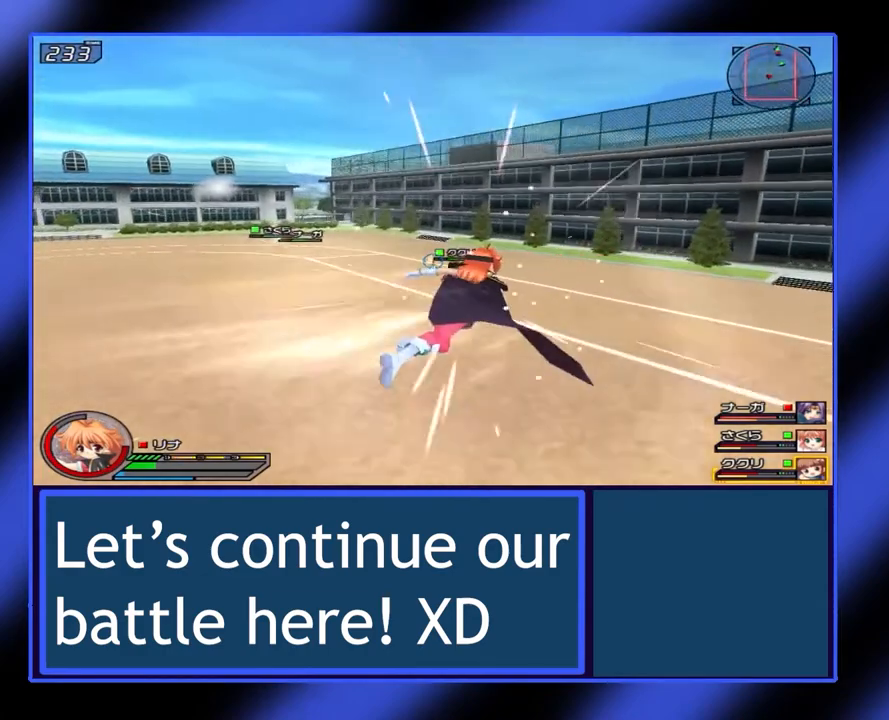
{"buttons": ["X", "L1"], "left_stick": "up", "events": []}
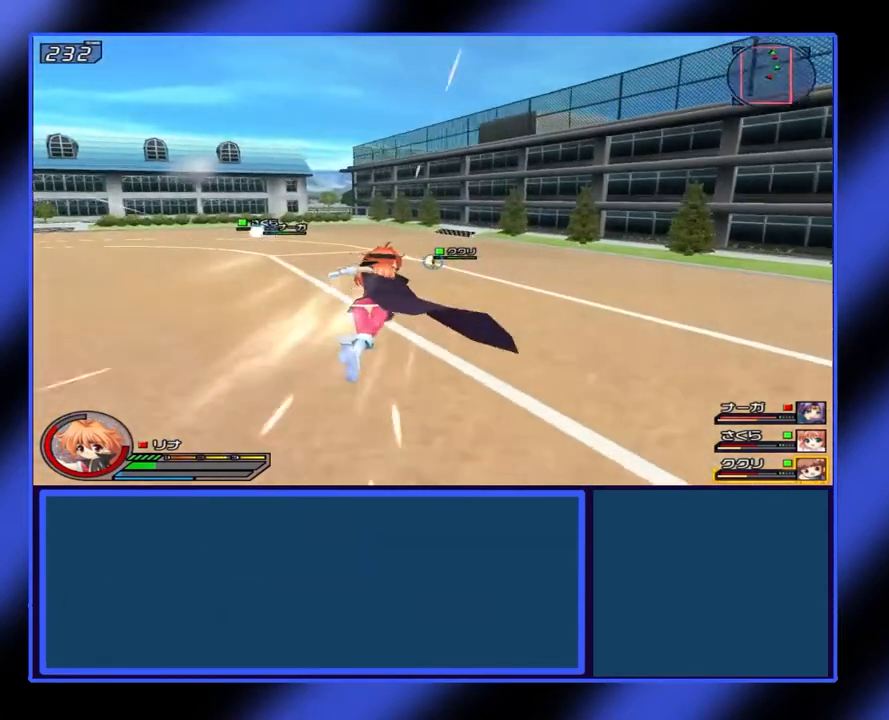
{"buttons": [], "left_stick": "center", "events": [[333, "X", "up"], [400, "L1", "up"], [433, "left_stick", "center"]]}
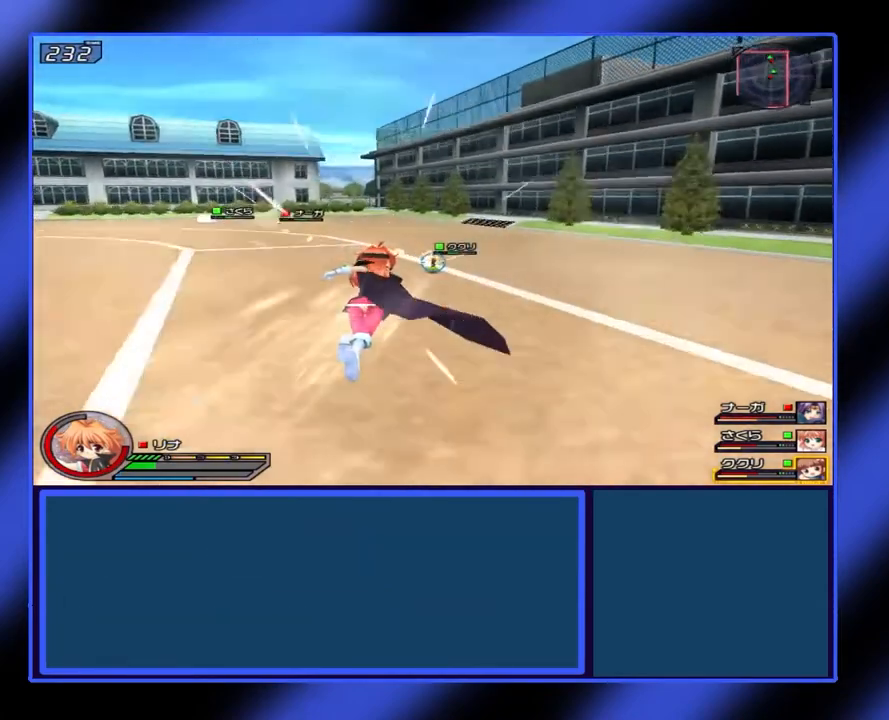
{"buttons": [], "left_stick": "center", "events": []}
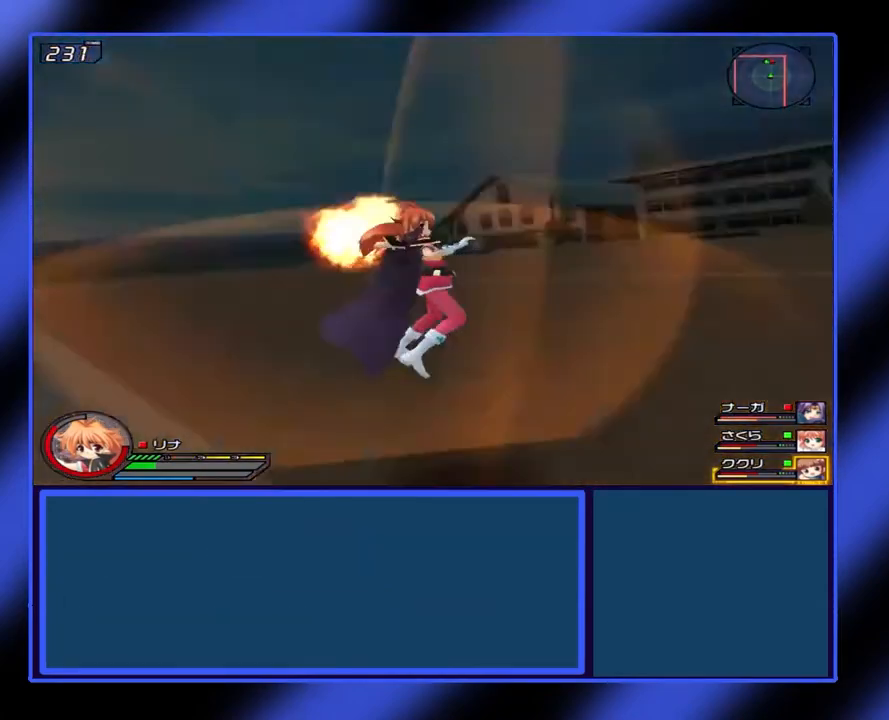
{"buttons": [], "left_stick": "center", "events": []}
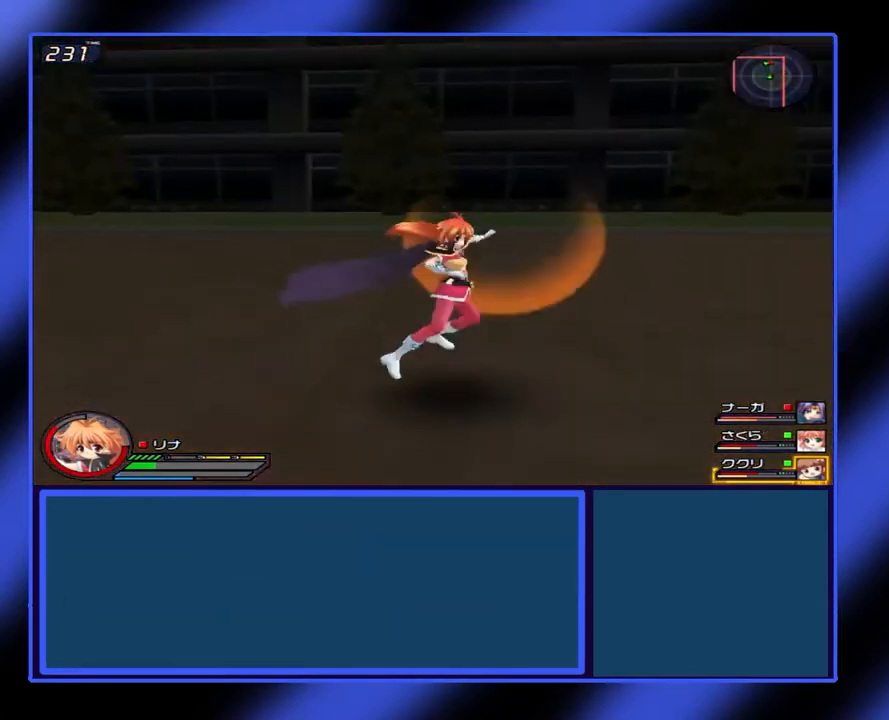
{"buttons": ["X", "L1"], "left_stick": "center", "events": [[367, "L1", "down"], [433, "X", "down"]]}
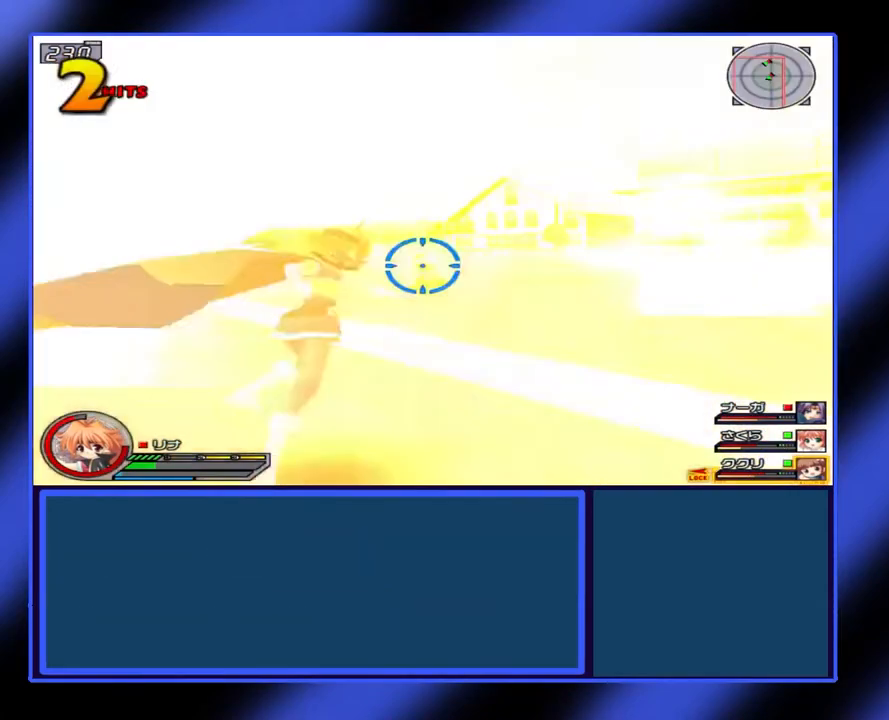
{"buttons": ["X", "L1"], "left_stick": "right", "events": [[167, "left_stick", "right"]]}
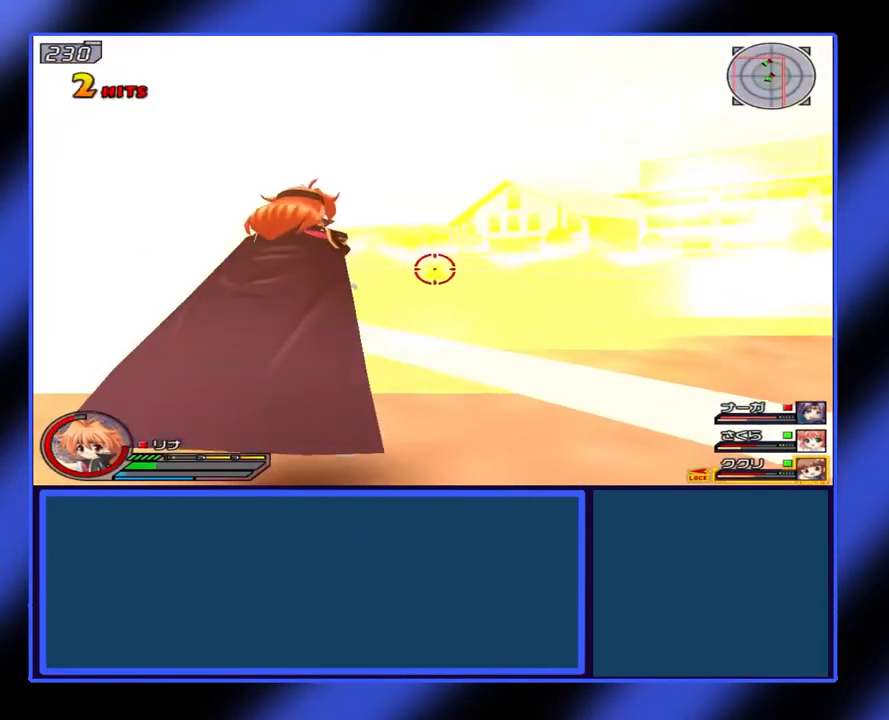
{"buttons": ["X", "L1"], "left_stick": "right", "events": []}
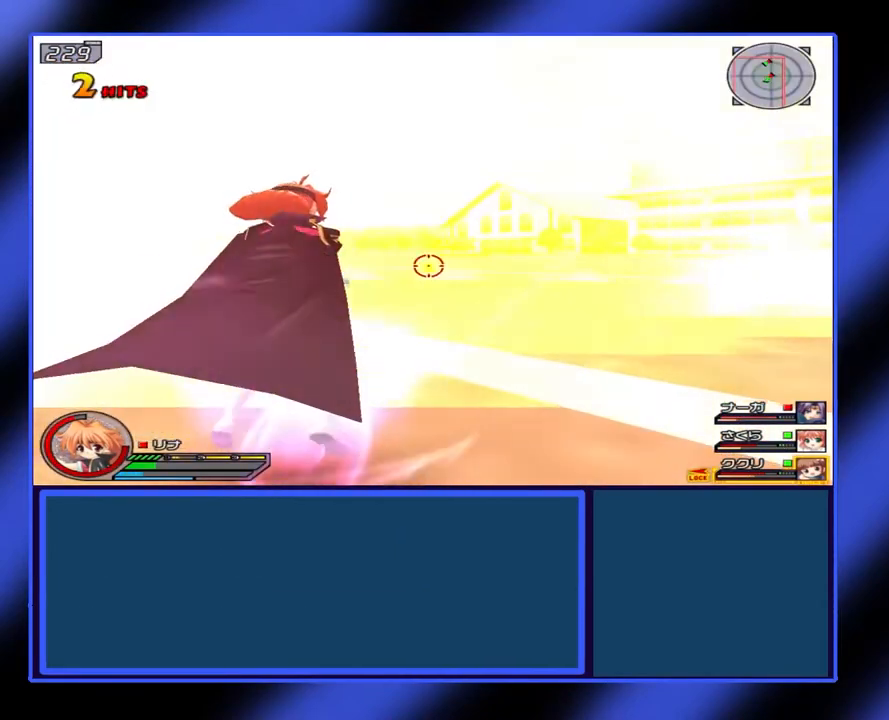
{"buttons": ["X", "L1"], "left_stick": "right", "events": []}
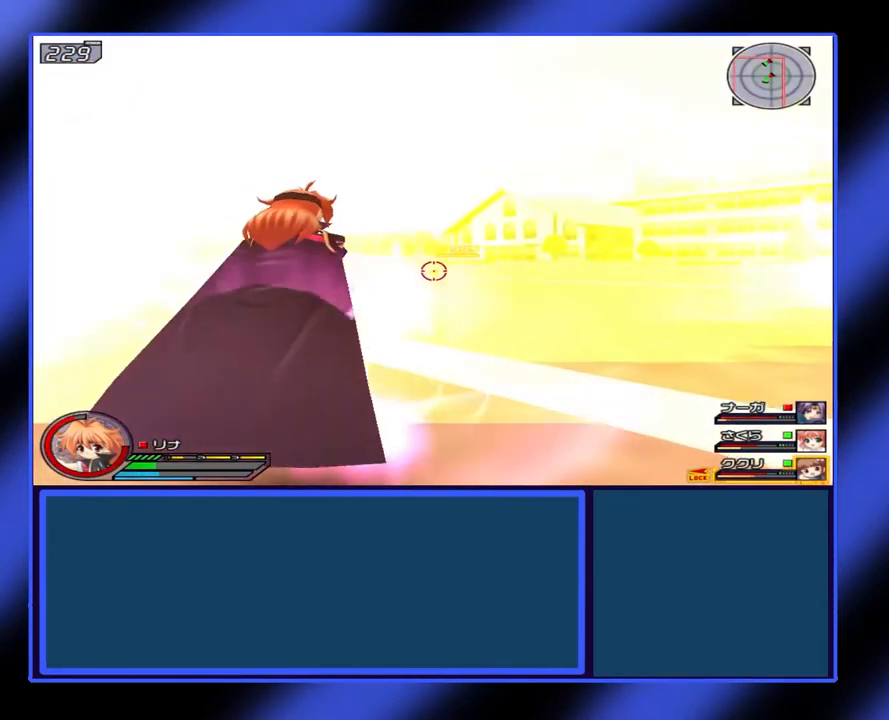
{"buttons": ["X", "L1"], "left_stick": "right", "events": []}
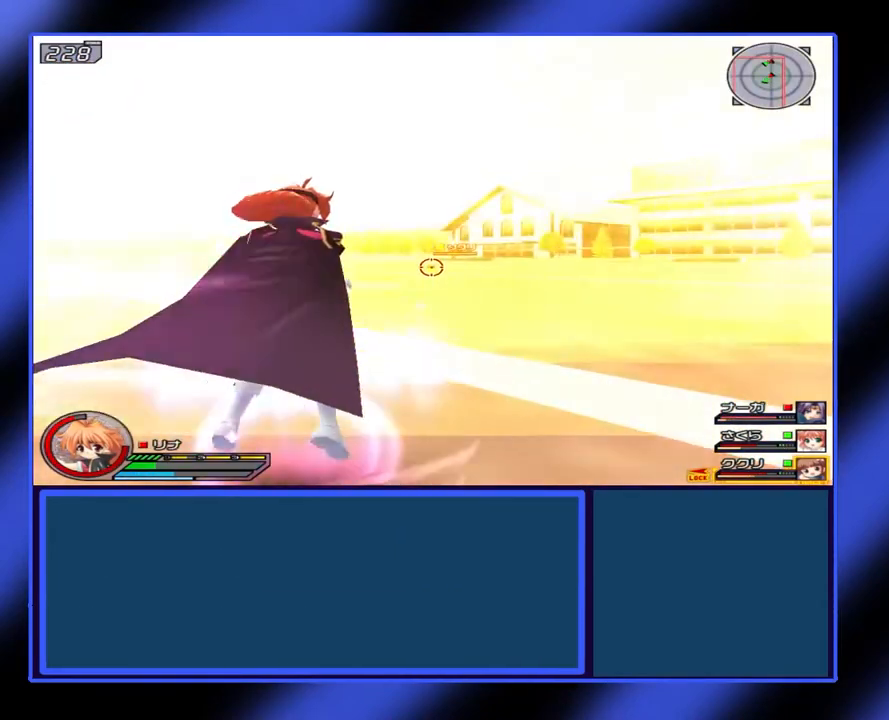
{"buttons": ["X", "L1"], "left_stick": "right", "events": []}
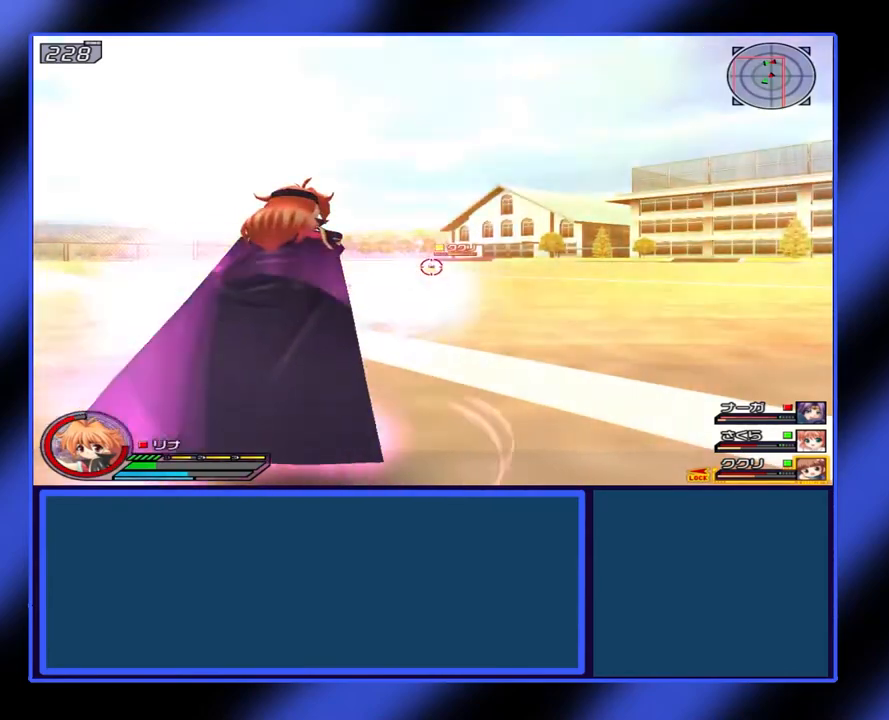
{"buttons": ["X", "L1"], "left_stick": "right", "events": []}
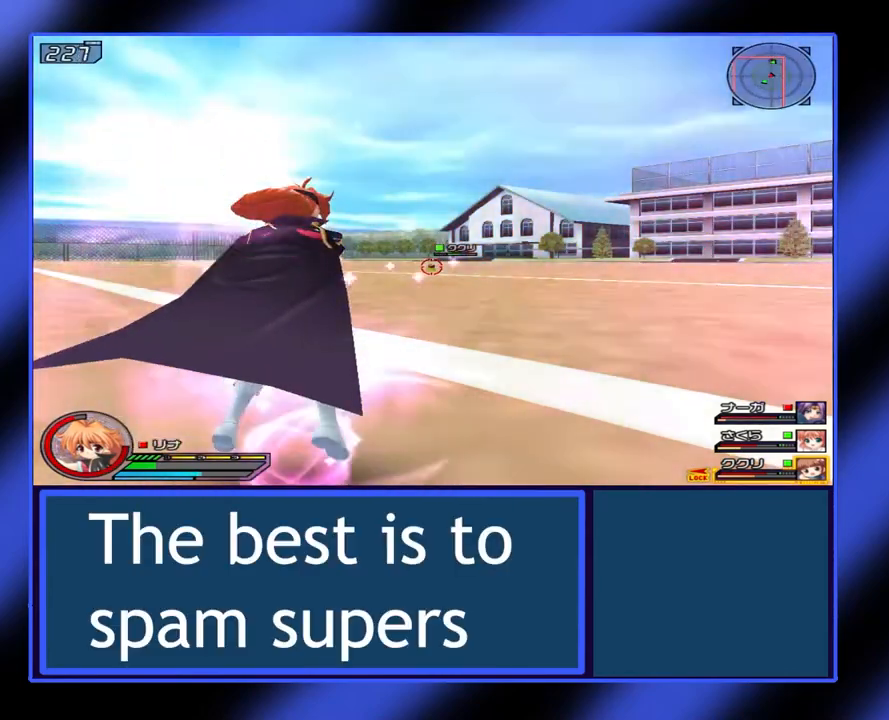
{"buttons": ["L1"], "left_stick": "center", "events": [[33, "L1", "up"], [100, "left_stick", "center"], [133, "X", "up"], [300, "L1", "down"]]}
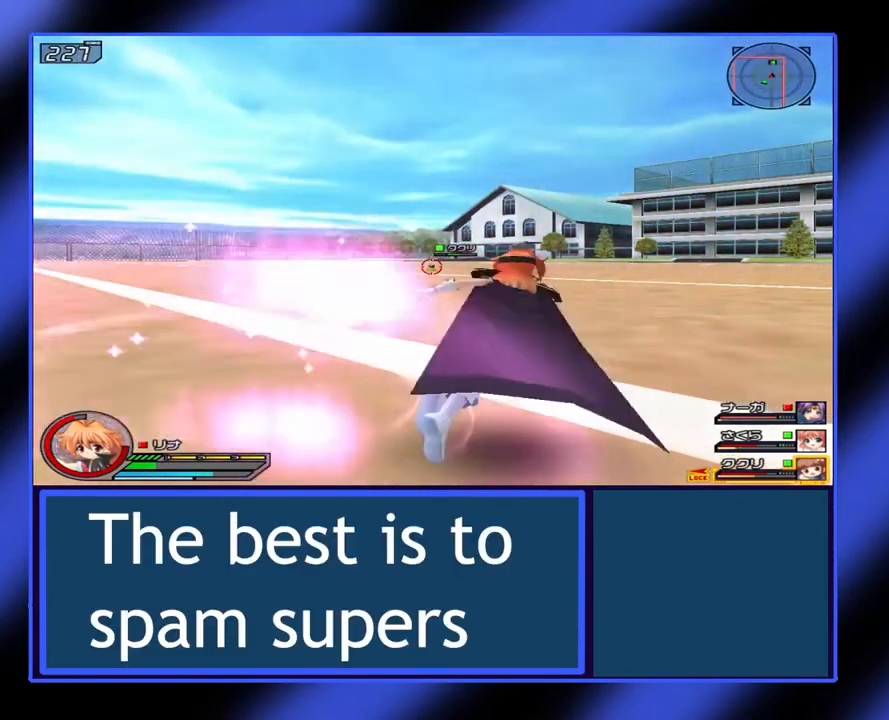
{"buttons": ["L1"], "left_stick": "right", "events": [[167, "left_stick", "right"]]}
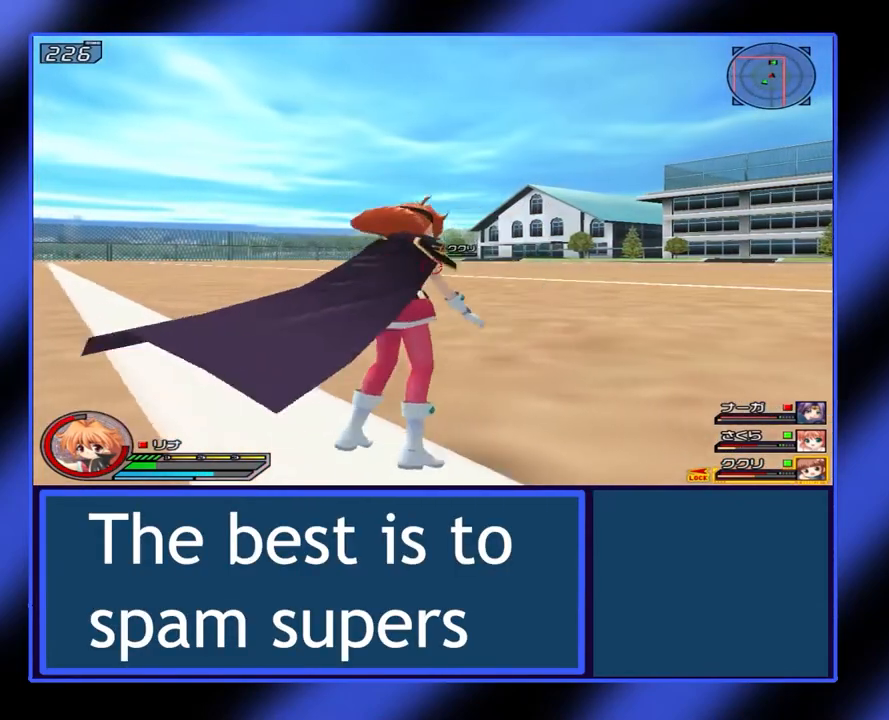
{"buttons": [], "left_stick": "right", "events": [[300, "L1", "up"]]}
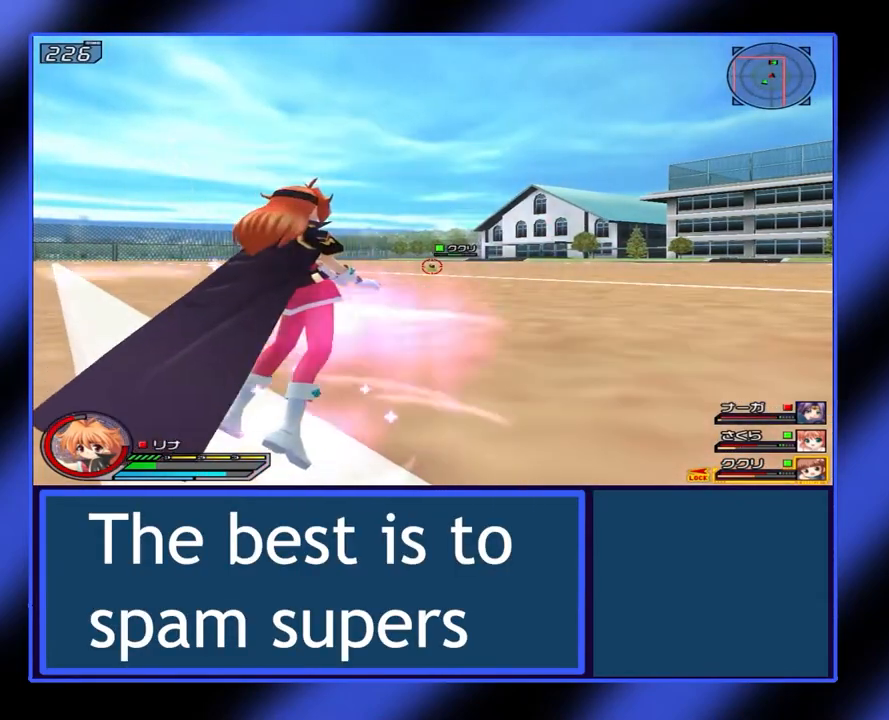
{"buttons": ["X"], "left_stick": "right", "events": [[33, "X", "down"]]}